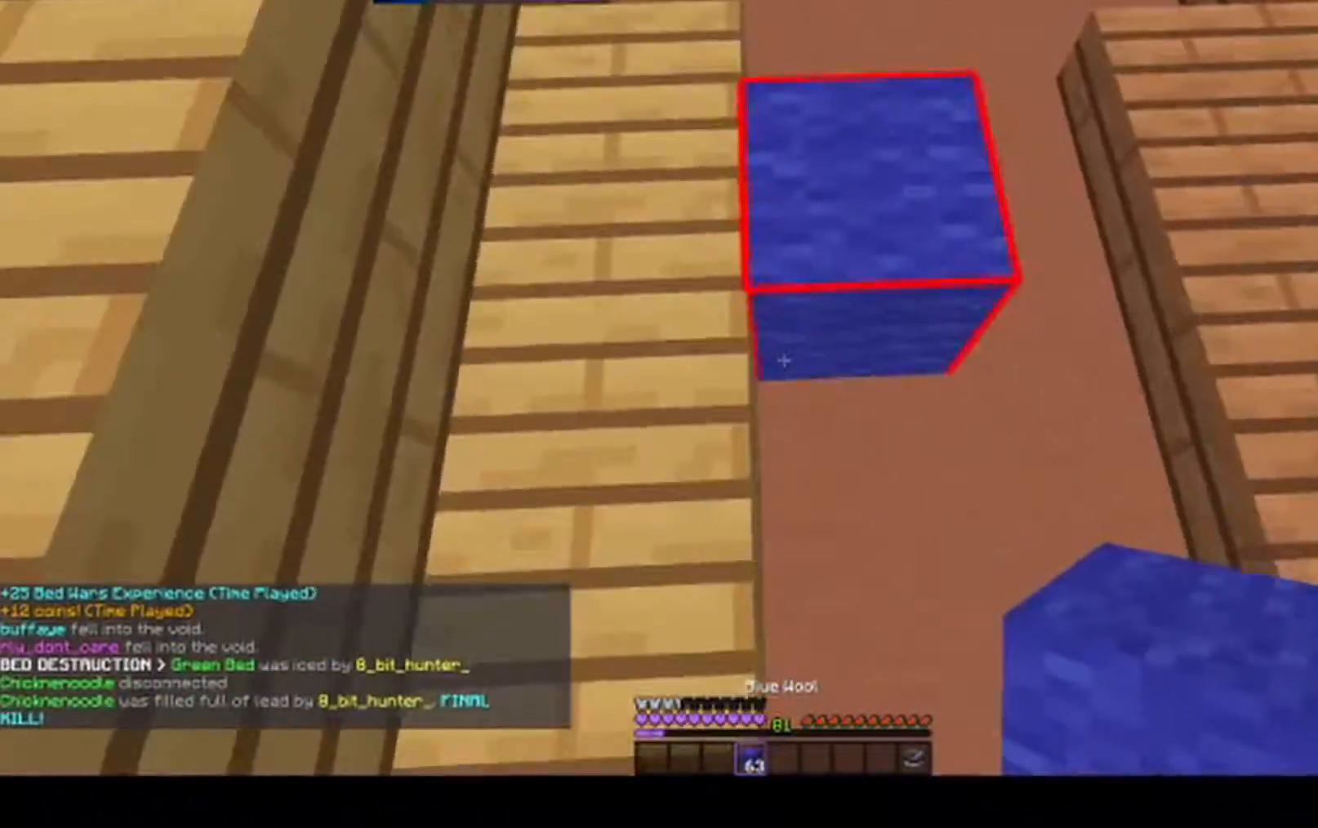
Gameplay with keyboard and mouse; each line is a JSON object with the keys and mouse buttons held at the frame after it. "events" lists presses ("down") and releases ("up") of "a", "d", "s", "space", "w", "mouse_left" and "mouse_right" between this image and that frame as [ms after this image, input, new state], when the widget could be followed in between. "mouse_left", "mouse_right" = the "left", "right" buttons of the "mouse" list. No other keys are recorded. Fast repeated clicks can show as one long hold. Mouse movement is not recorded.
{"keys": ["a"], "mouse": ["right"], "events": [[50, "a", "up"], [117, "d", "down"], [117, "s", "up"], [150, "mouse_right", "down"], [250, "d", "up"], [317, "a", "down"], [317, "mouse_right", "up"], [417, "mouse_right", "down"]]}
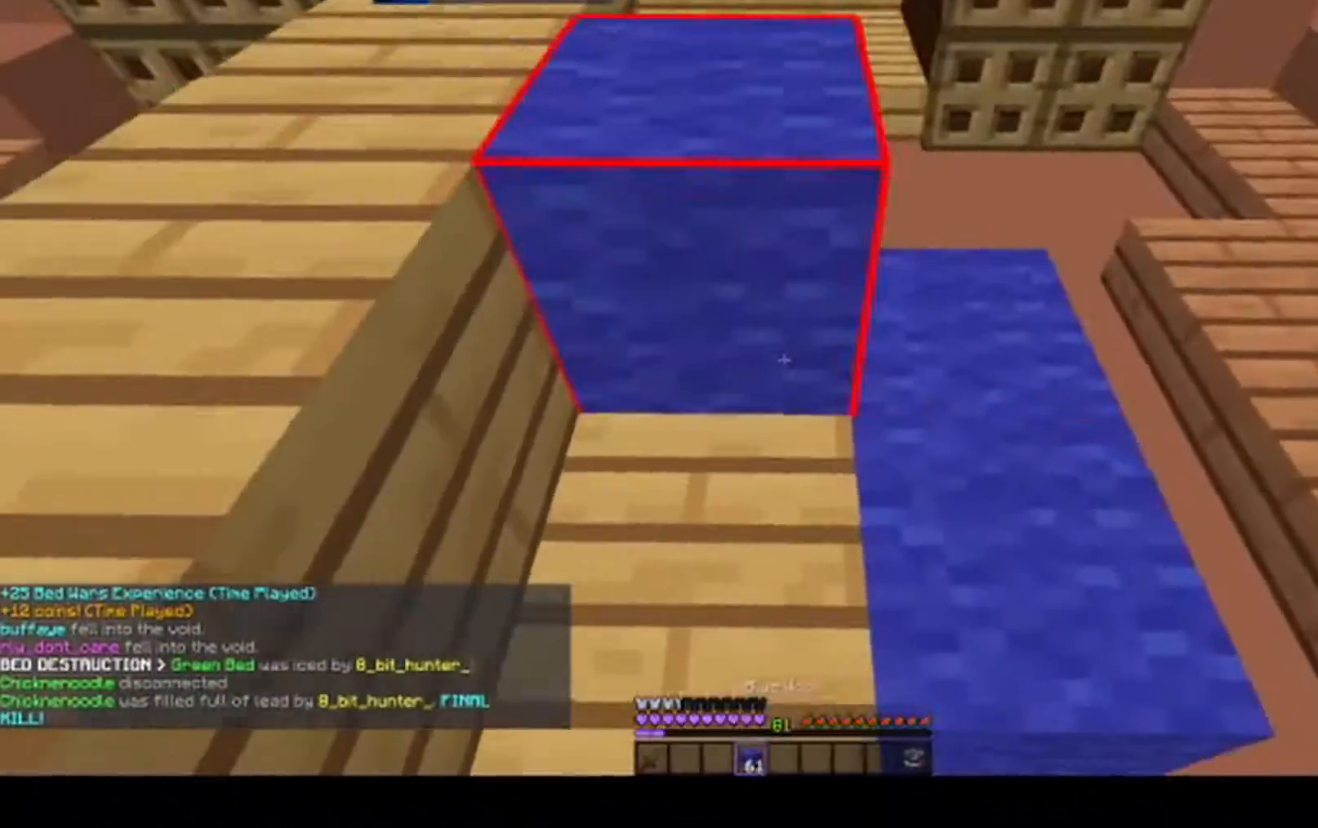
{"keys": ["a"], "mouse": ["right"], "events": [[17, "a", "up"], [133, "a", "down"], [167, "space", "down"], [267, "mouse_right", "up"], [467, "space", "up"], [483, "mouse_right", "down"]]}
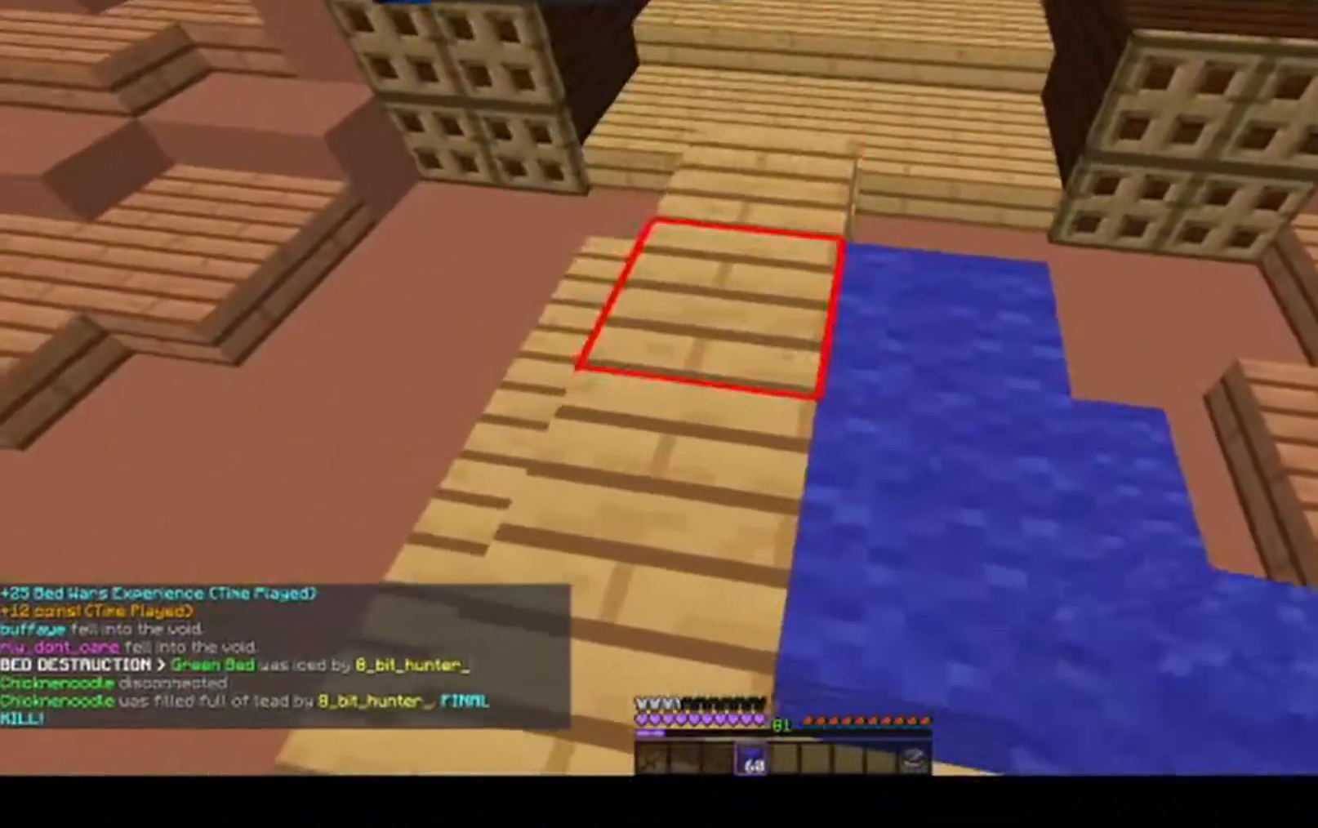
{"keys": ["a"], "mouse": ["right"], "events": [[283, "mouse_right", "up"], [350, "mouse_right", "down"]]}
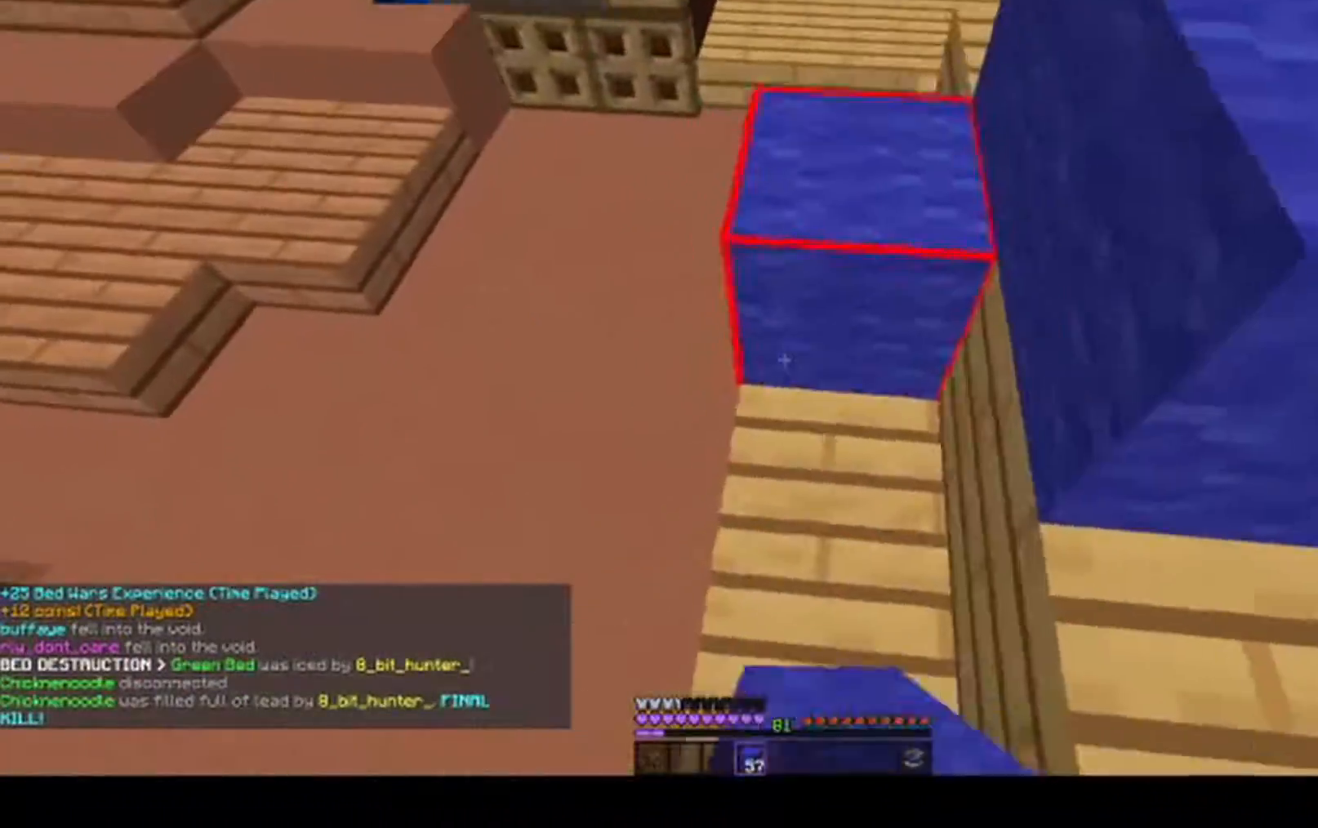
{"keys": [], "mouse": ["right"], "events": [[350, "a", "up"]]}
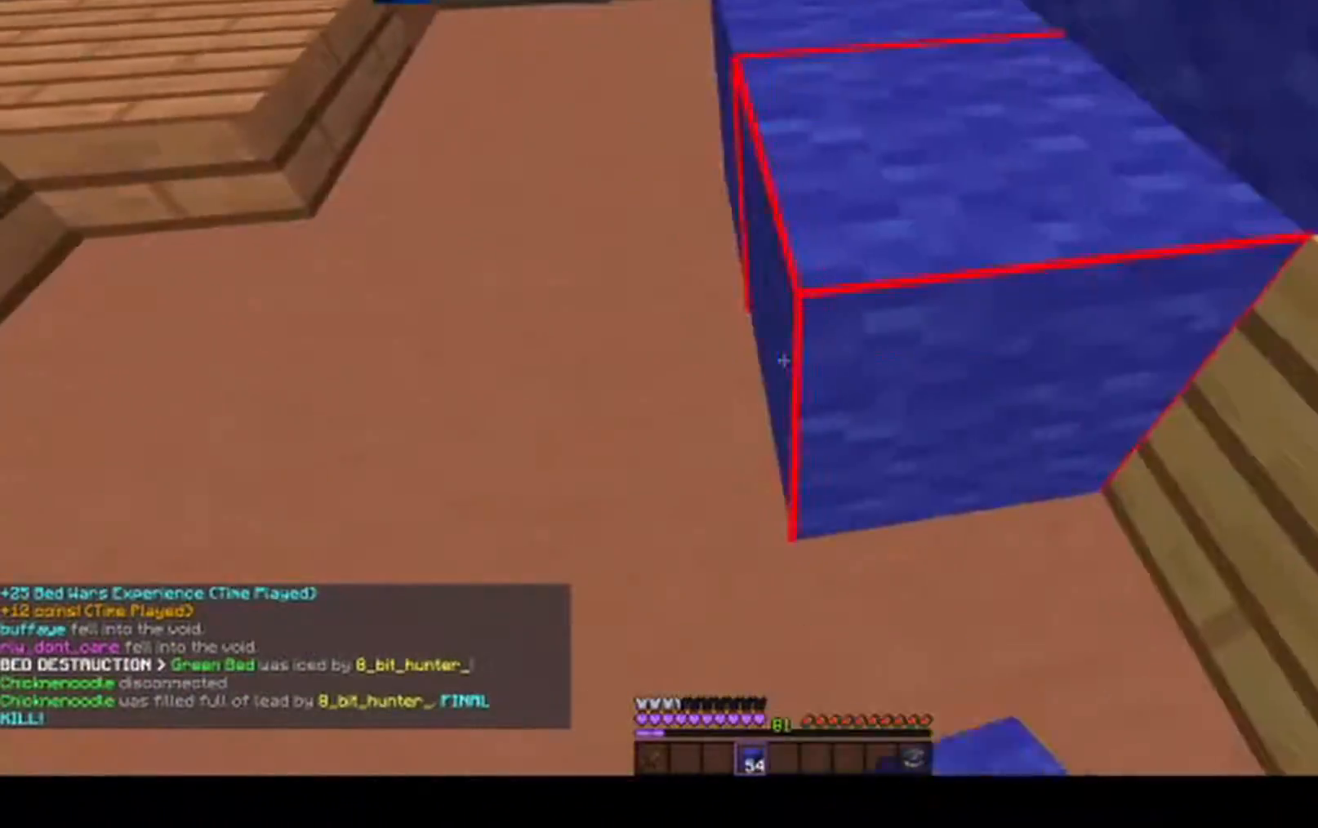
{"keys": ["space", "w"], "mouse": [], "events": [[67, "mouse_right", "up"], [133, "w", "down"], [367, "space", "down"]]}
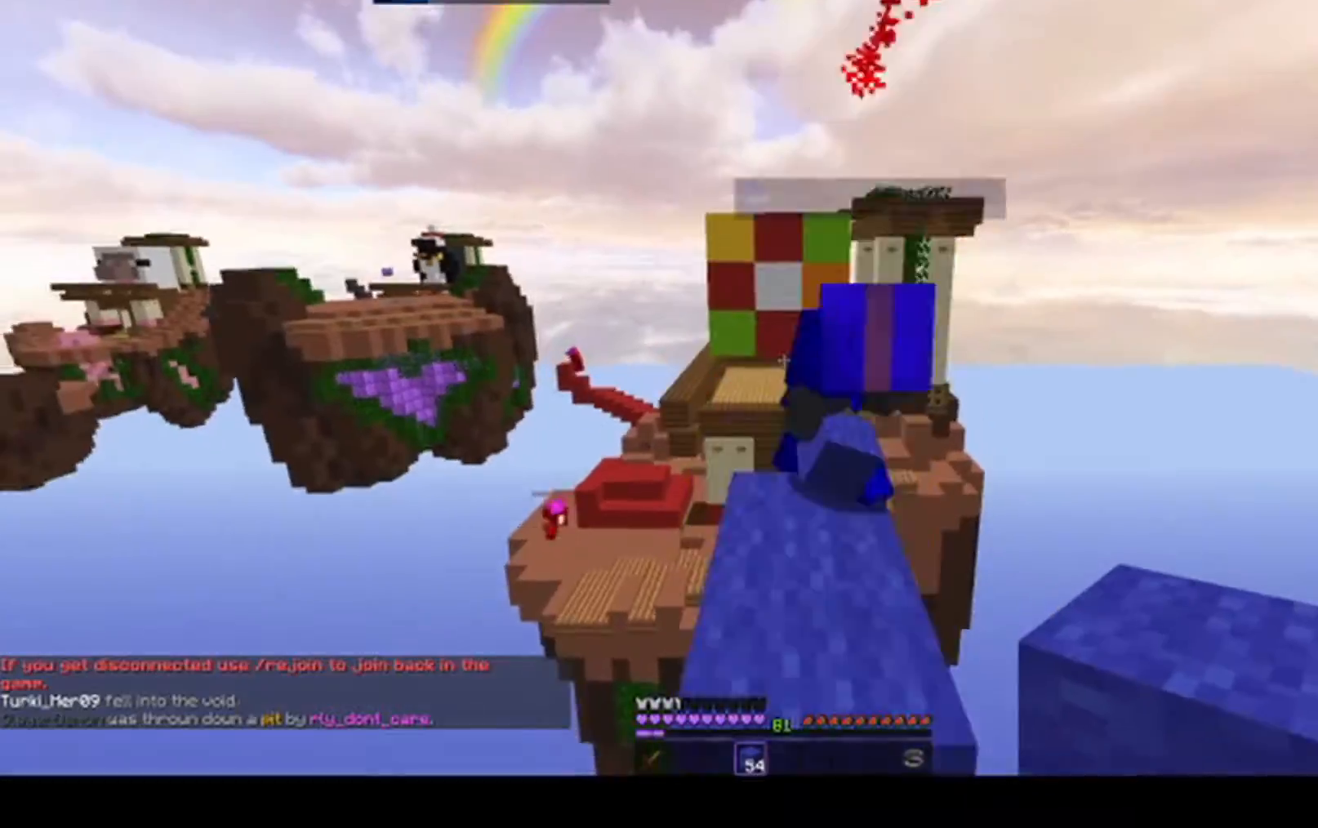
{"keys": [], "mouse": [], "events": [[117, "space", "up"], [167, "w", "up"]]}
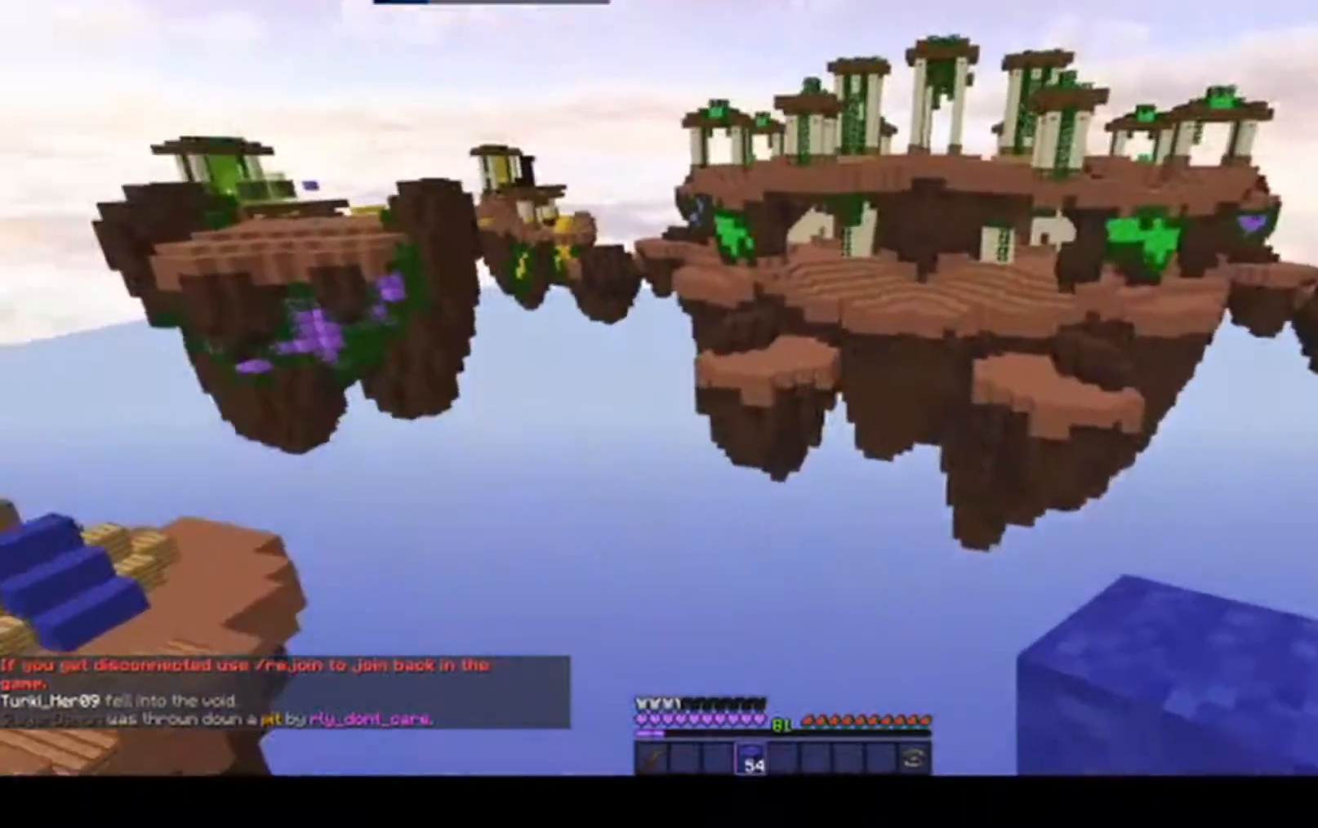
{"keys": [], "mouse": [], "events": []}
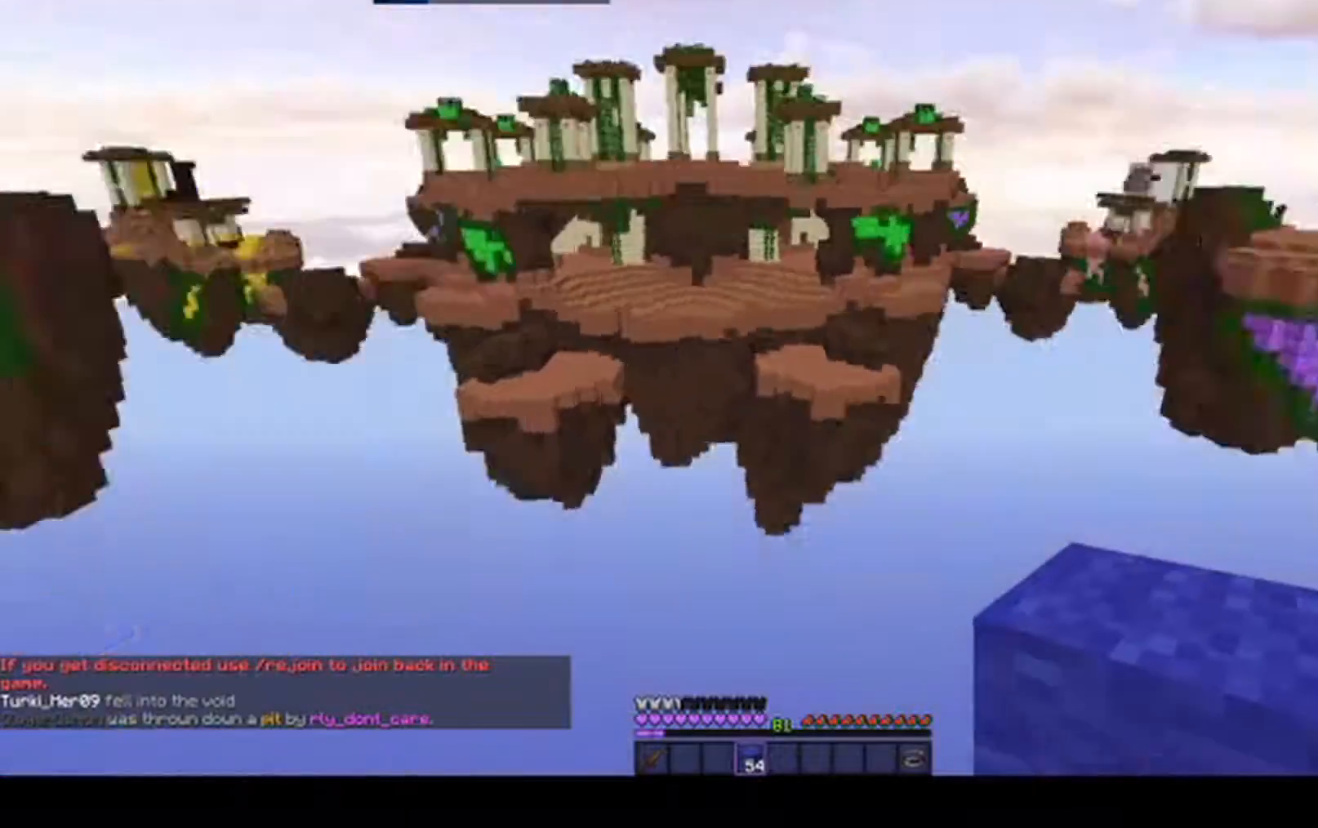
{"keys": ["d", "w"], "mouse": [], "events": [[450, "d", "down"], [500, "w", "down"]]}
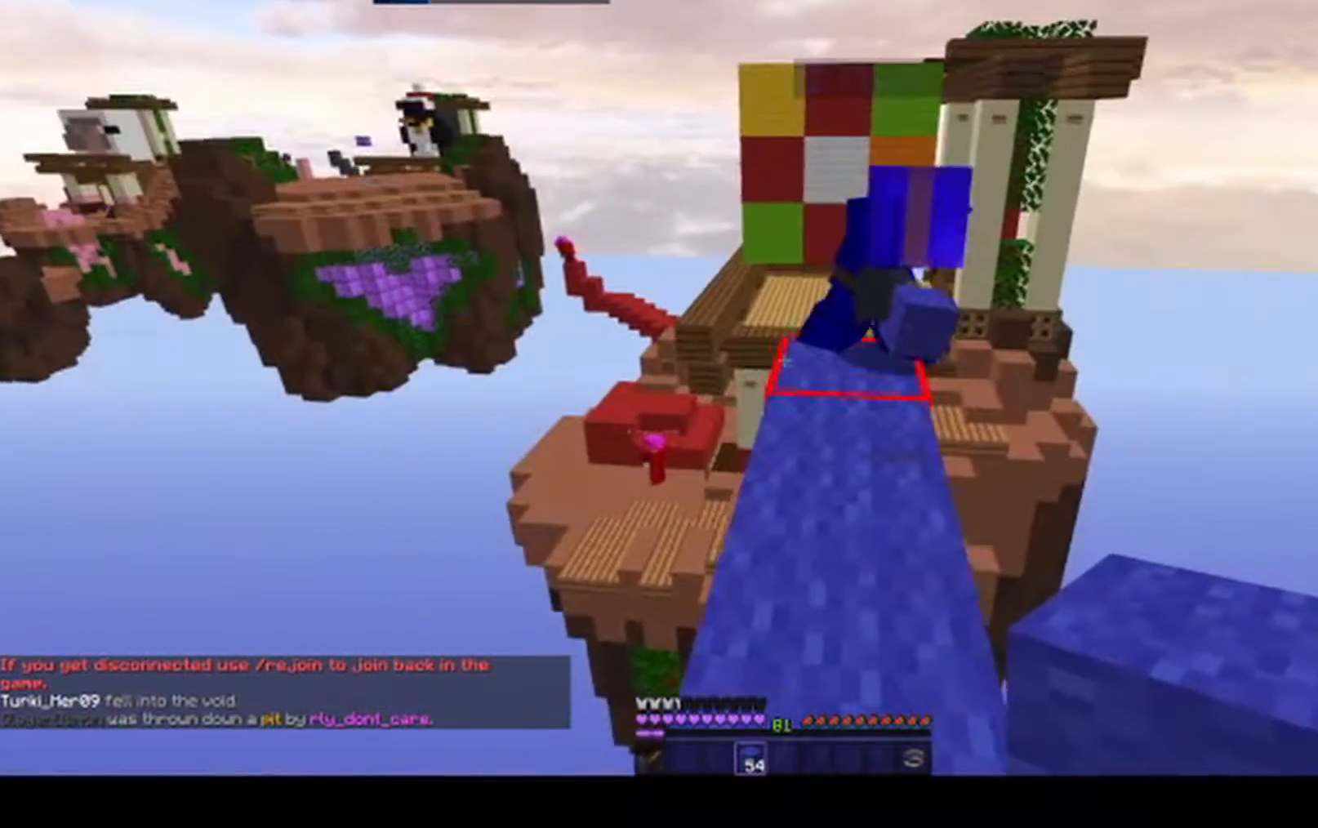
{"keys": ["w"], "mouse": [], "events": [[133, "d", "up"]]}
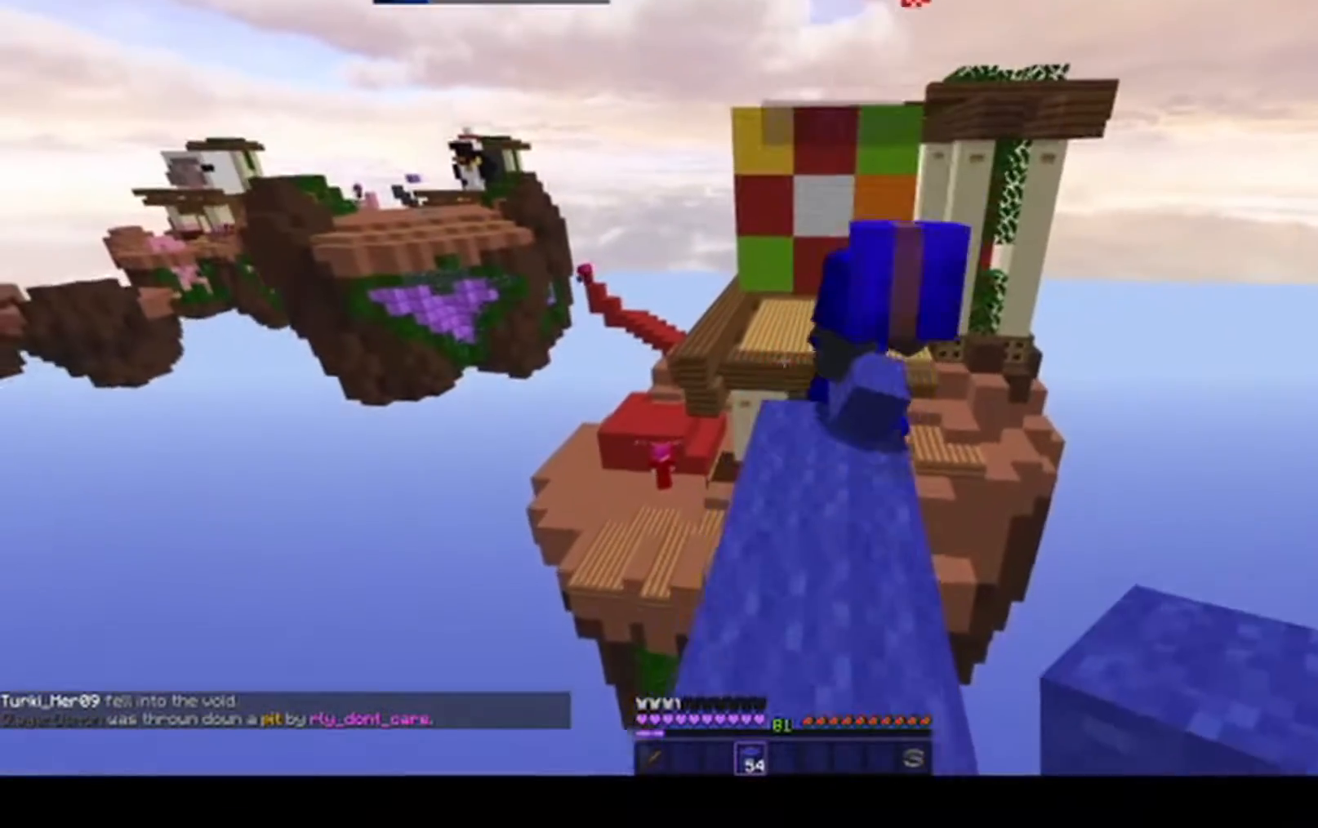
{"keys": [], "mouse": [], "events": [[267, "w", "up"]]}
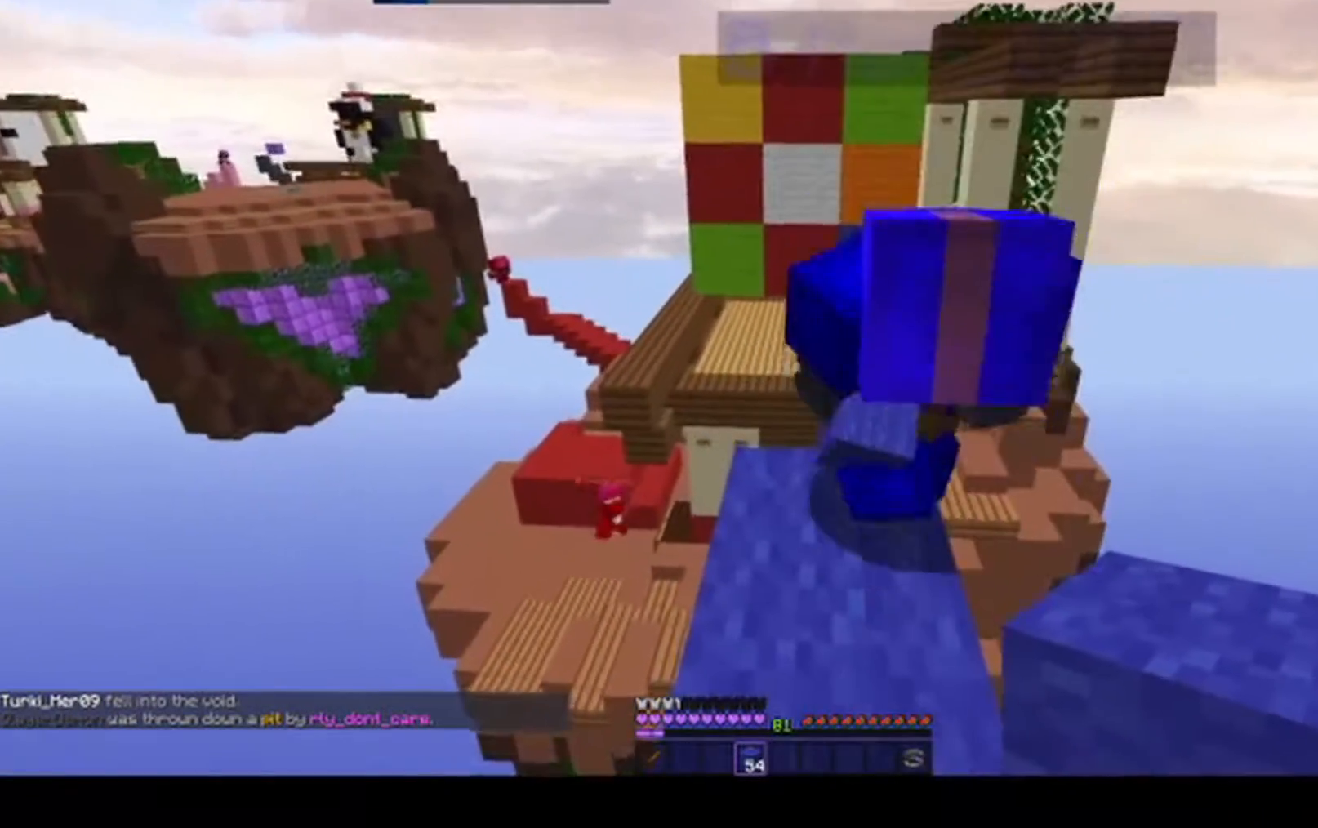
{"keys": ["w"], "mouse": [], "events": [[50, "w", "down"]]}
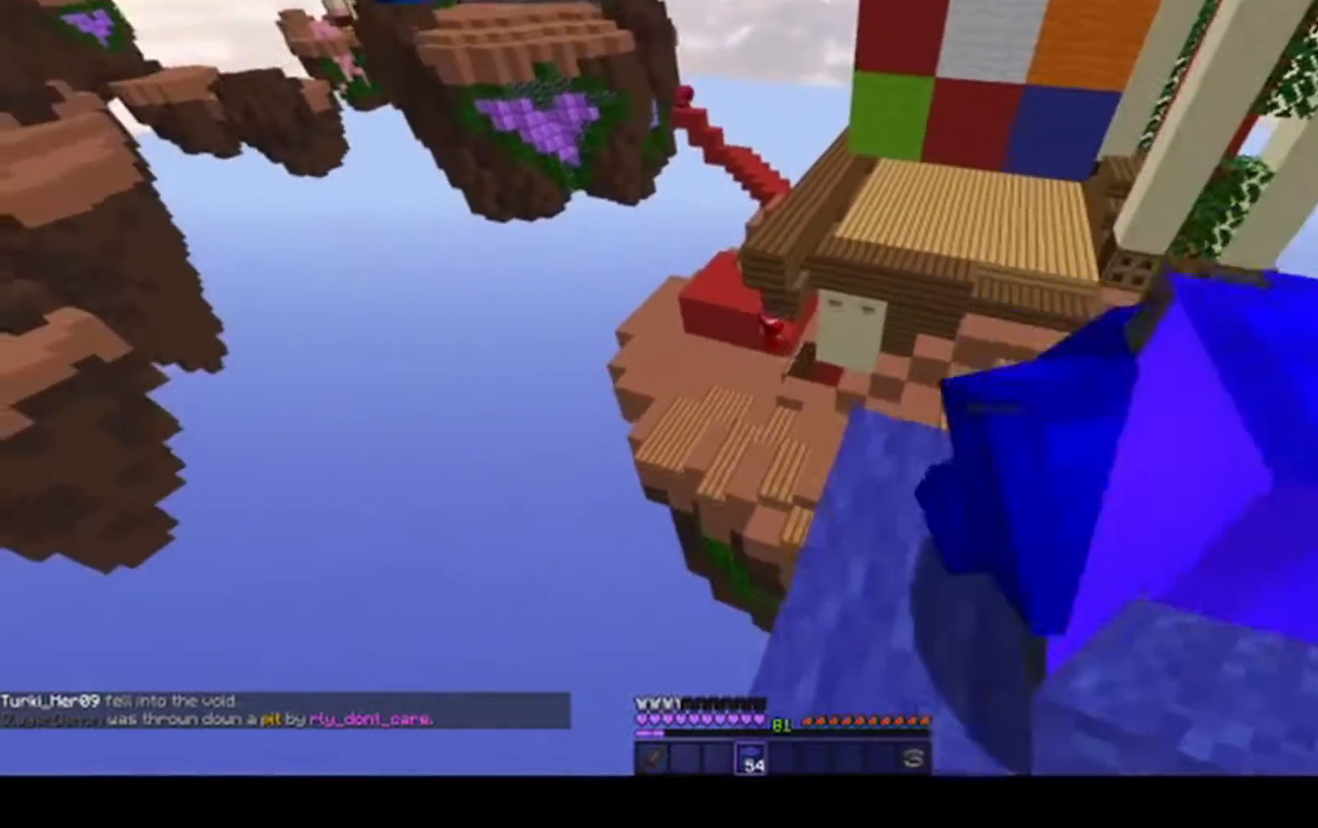
{"keys": ["space", "w"], "mouse": [], "events": [[150, "space", "down"]]}
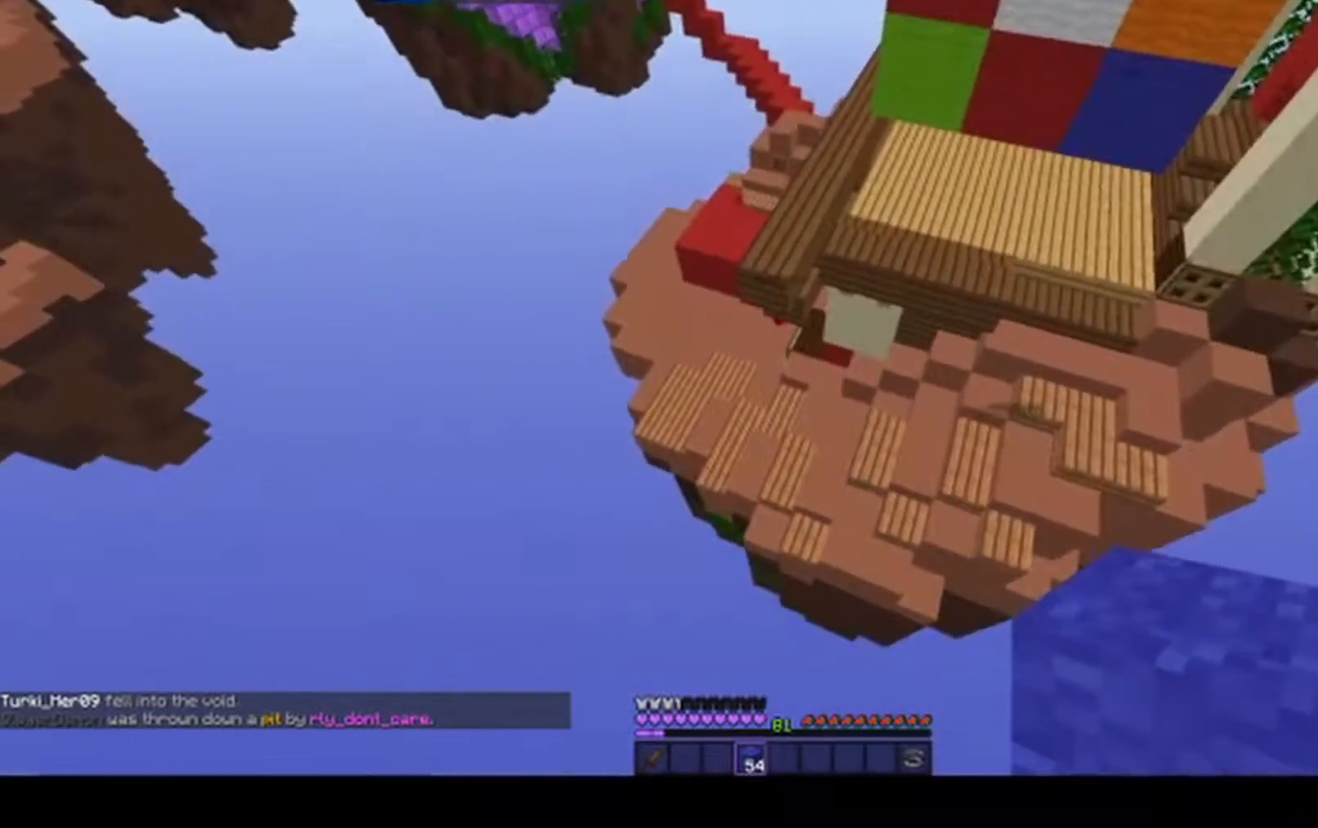
{"keys": ["d", "w"], "mouse": [], "events": [[400, "space", "up"], [500, "d", "down"]]}
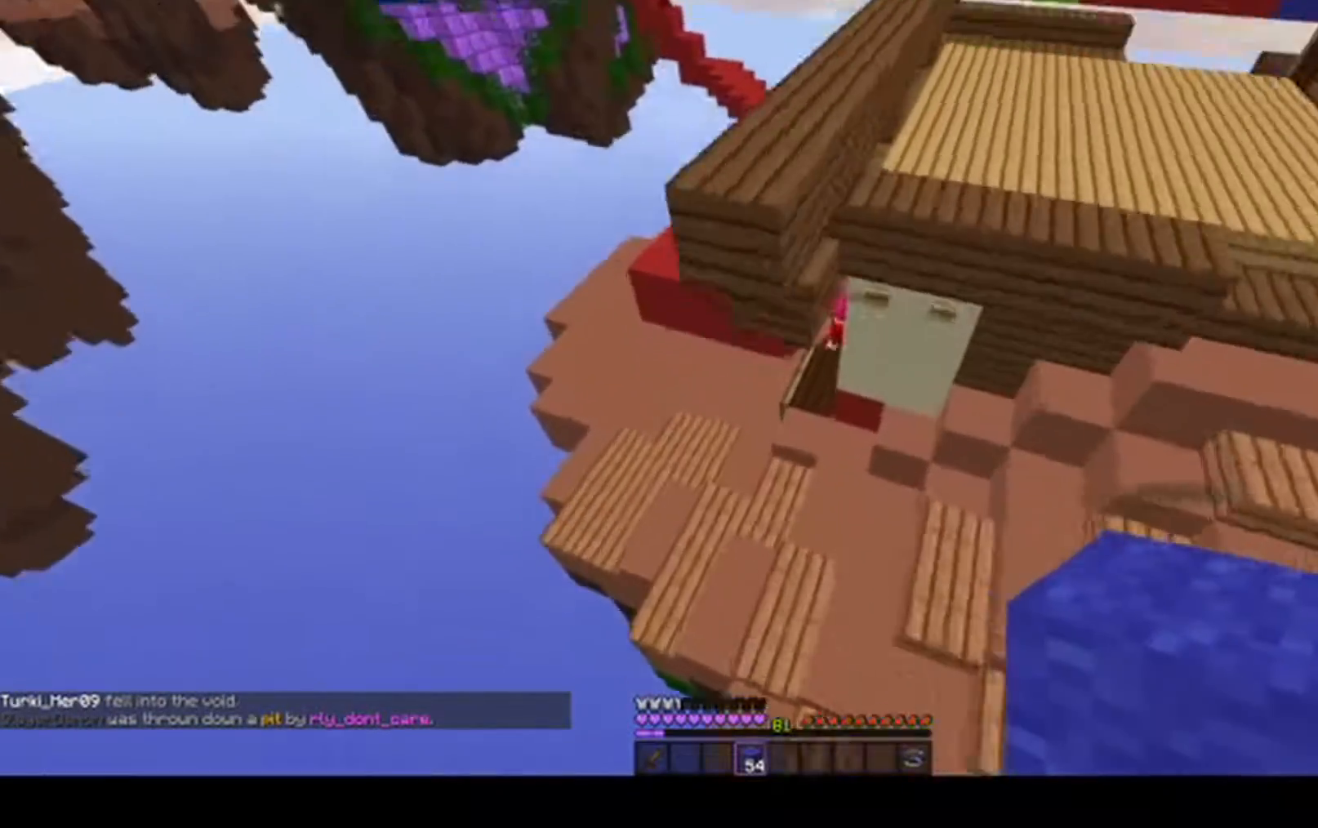
{"keys": ["a", "w"], "mouse": [], "events": [[250, "d", "up"], [350, "a", "down"]]}
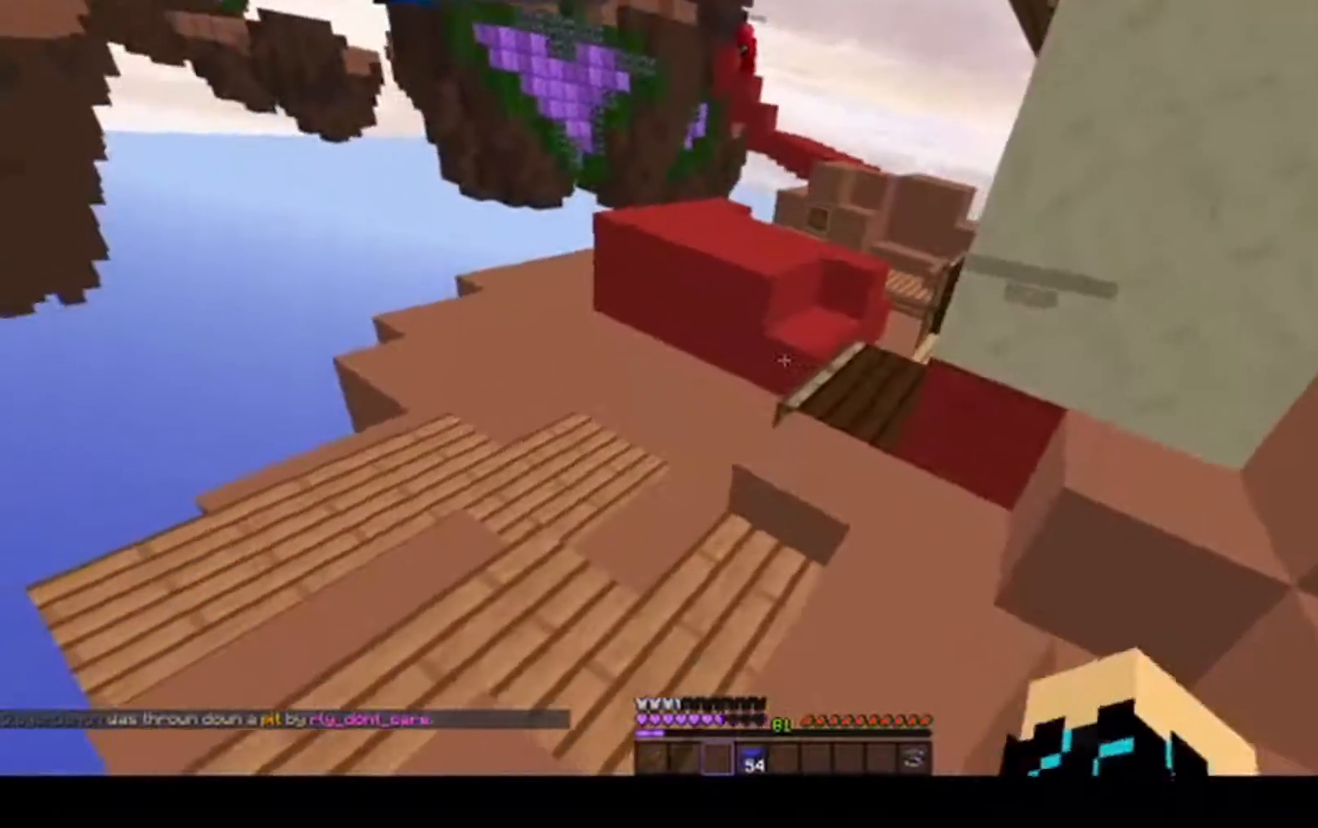
{"keys": ["a", "space", "w"], "mouse": [], "events": [[133, "a", "up"], [383, "a", "down"], [500, "space", "down"]]}
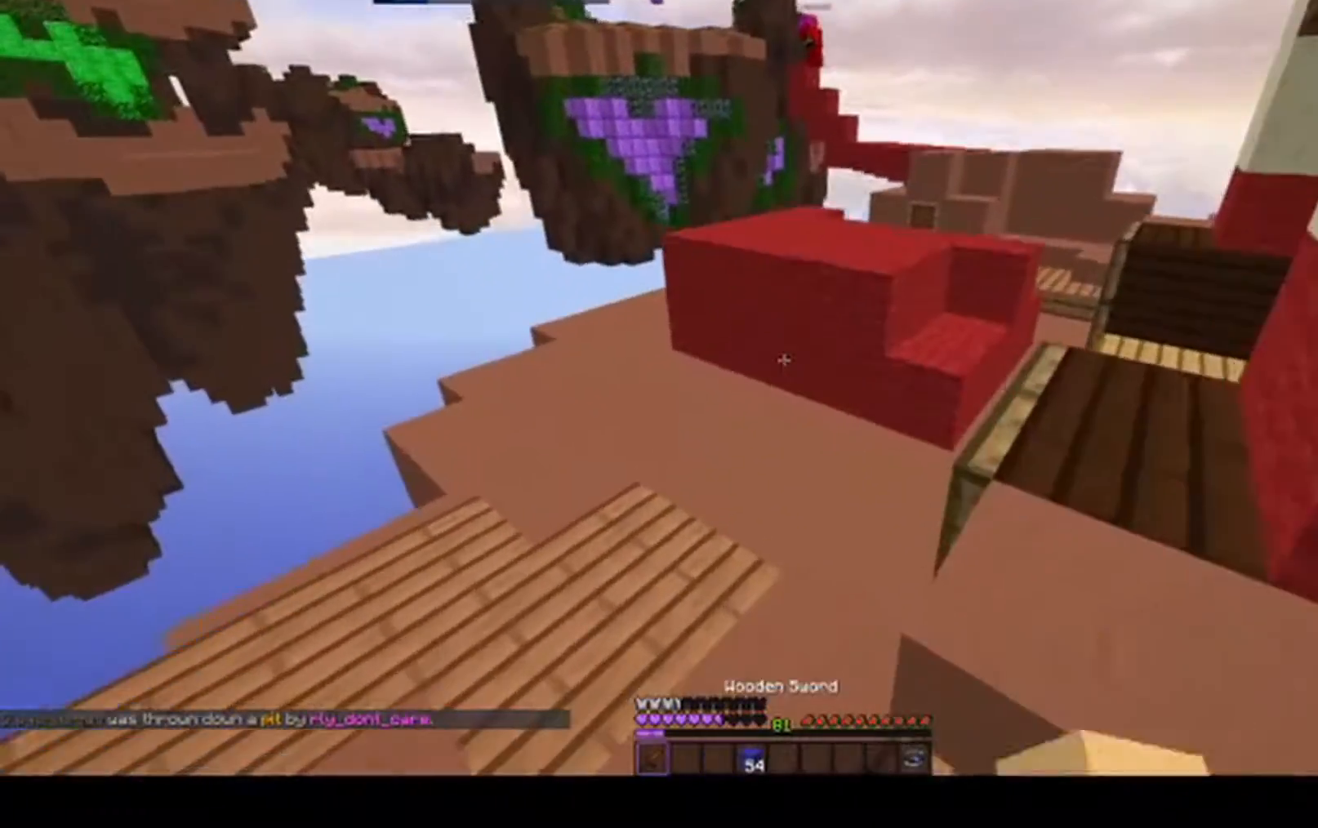
{"keys": ["a", "w"], "mouse": [], "events": [[350, "space", "up"]]}